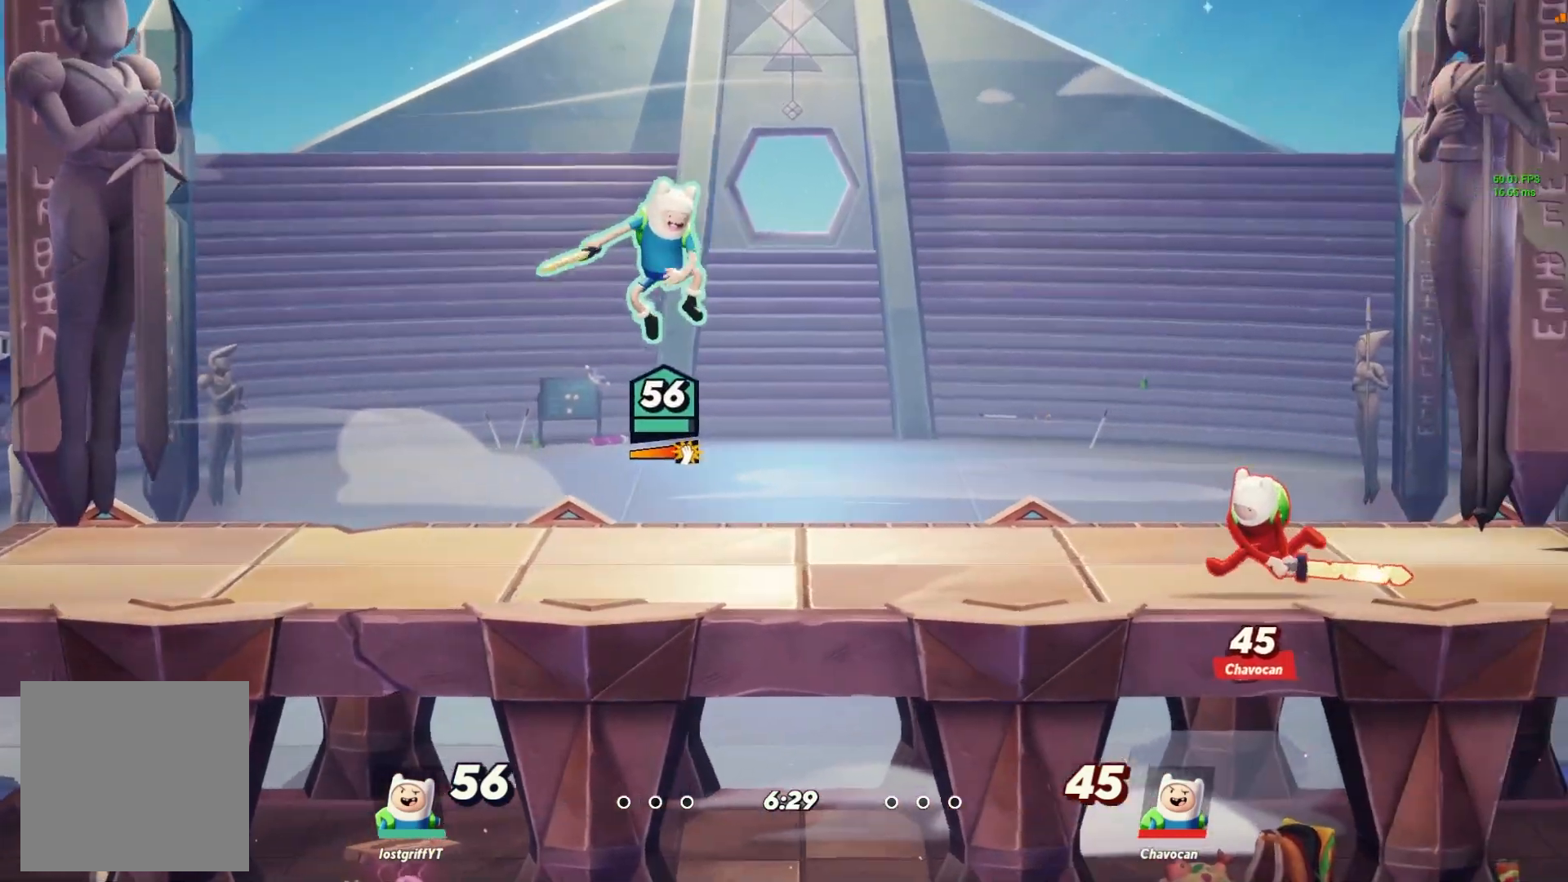
Gameplay with a controller (Nintendo layout); each line is a JSON object with the inputs held at the frame after it. "events" lists button and stick changes between this image and that frame as [ms after this image, input, new state], when the widget could be followed in between. Not read: L3 R3.
{"buttons": [], "left_stick": "down-right", "right_stick": "center"}
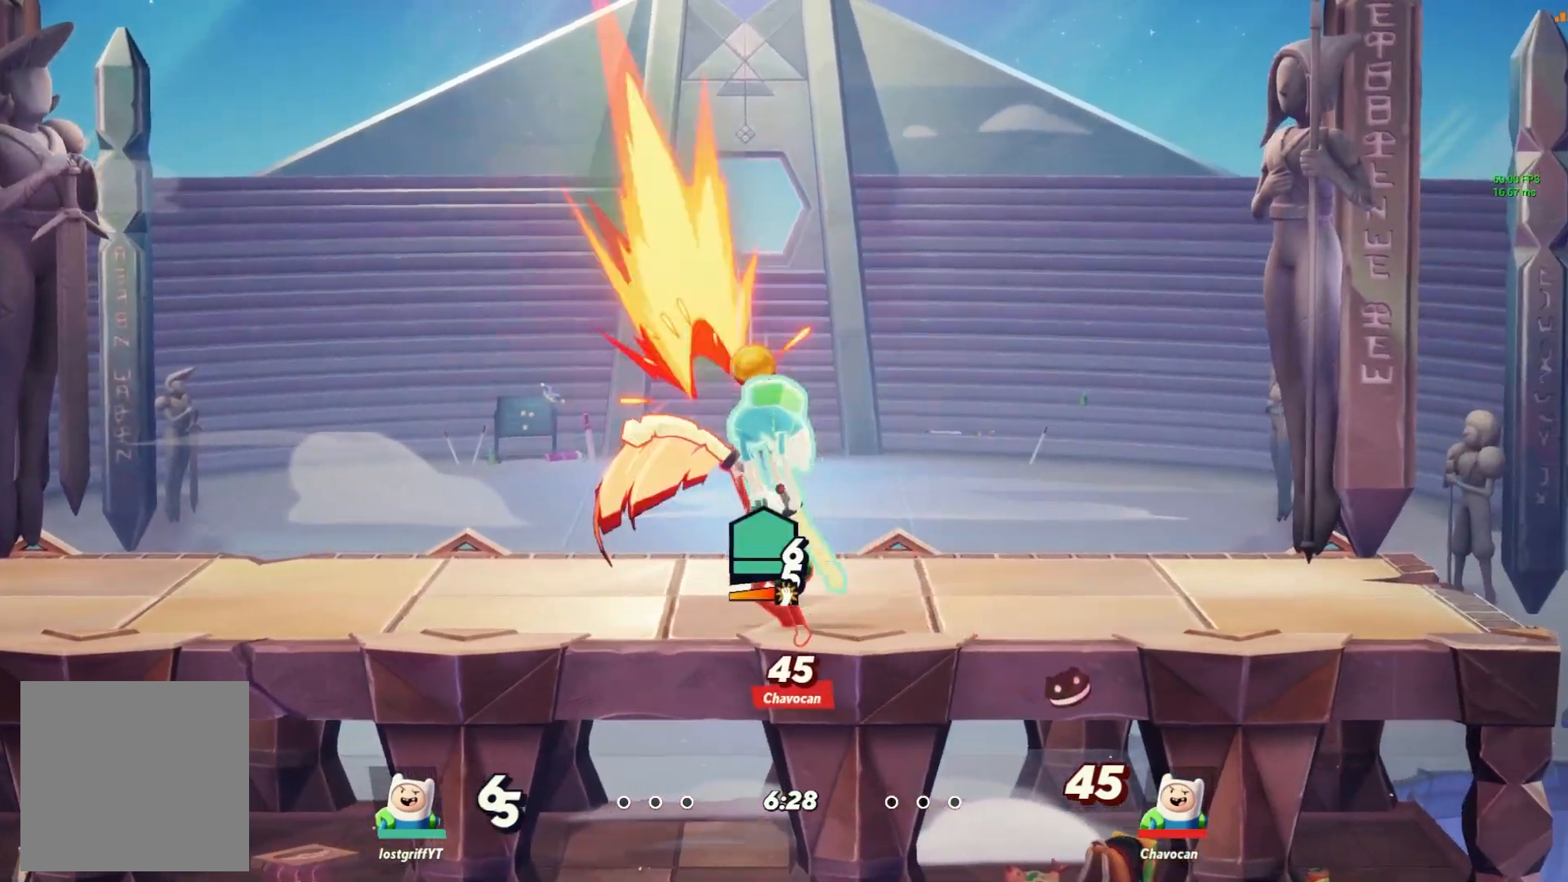
{"buttons": [], "left_stick": "left", "right_stick": "center", "events": [[100, "left_stick", "left"]]}
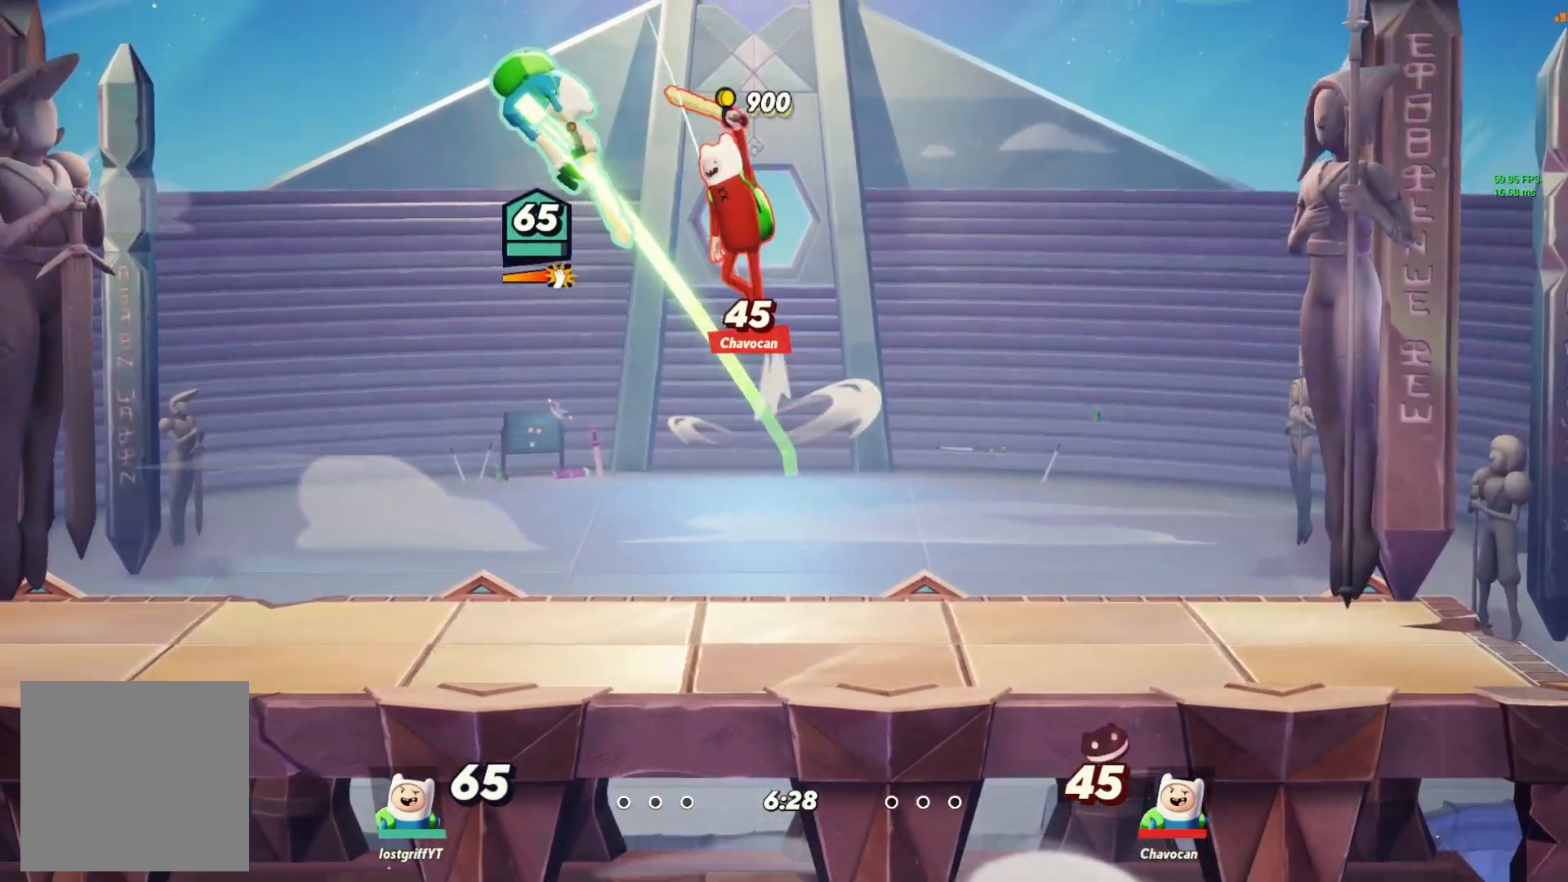
{"buttons": [], "left_stick": "center", "right_stick": "center", "events": [[267, "L1", "down"], [383, "L1", "up"], [500, "left_stick", "center"]]}
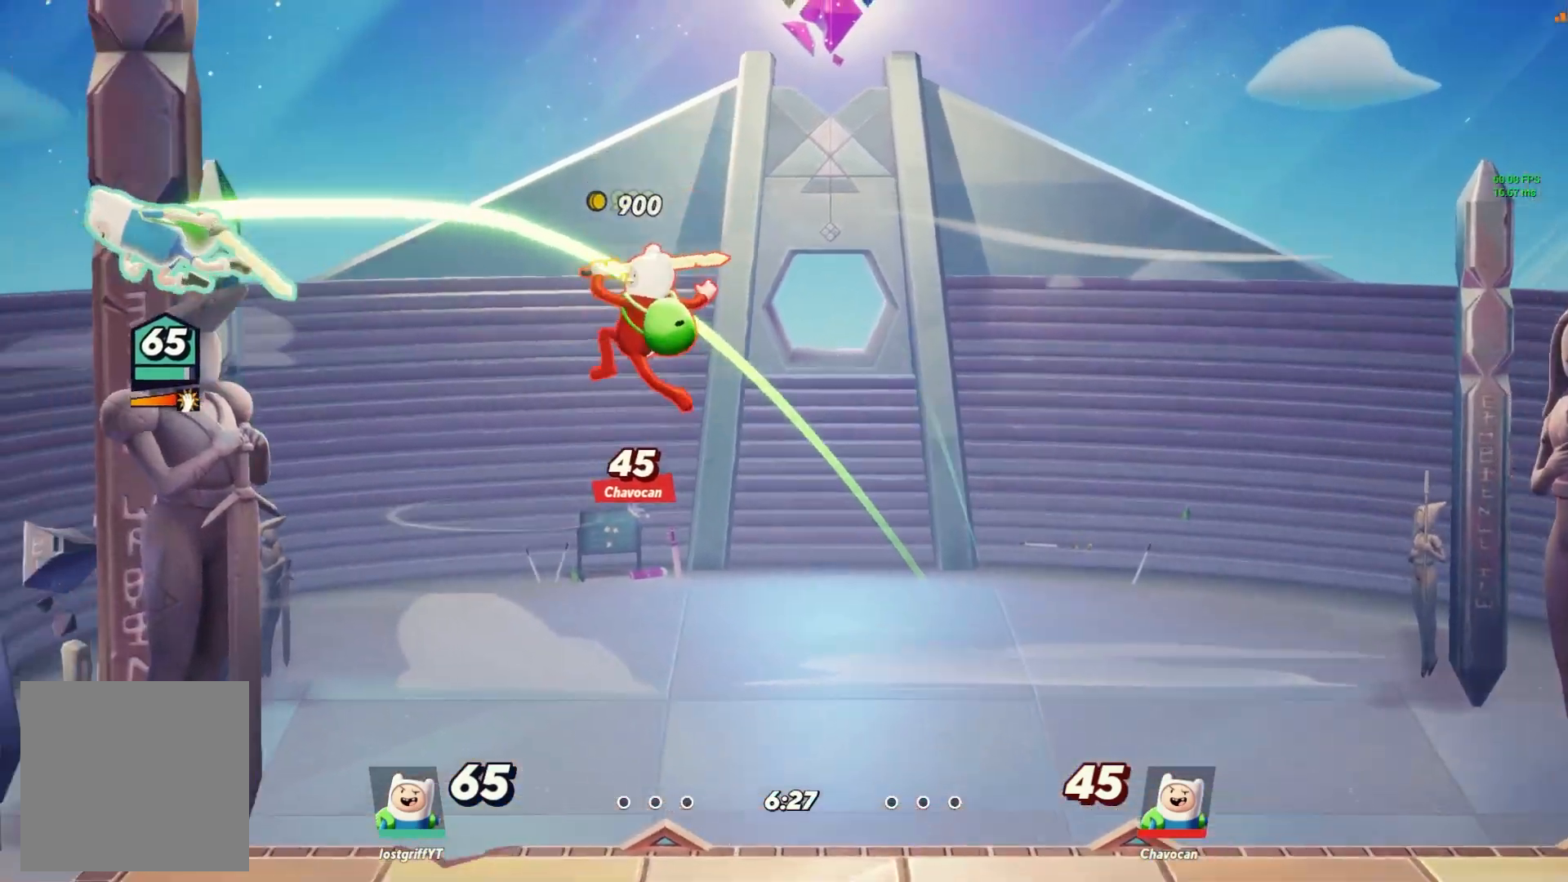
{"buttons": [], "left_stick": "left", "right_stick": "center", "events": [[67, "B", "down"], [117, "left_stick", "down-left"], [167, "B", "up"], [267, "left_stick", "left"]]}
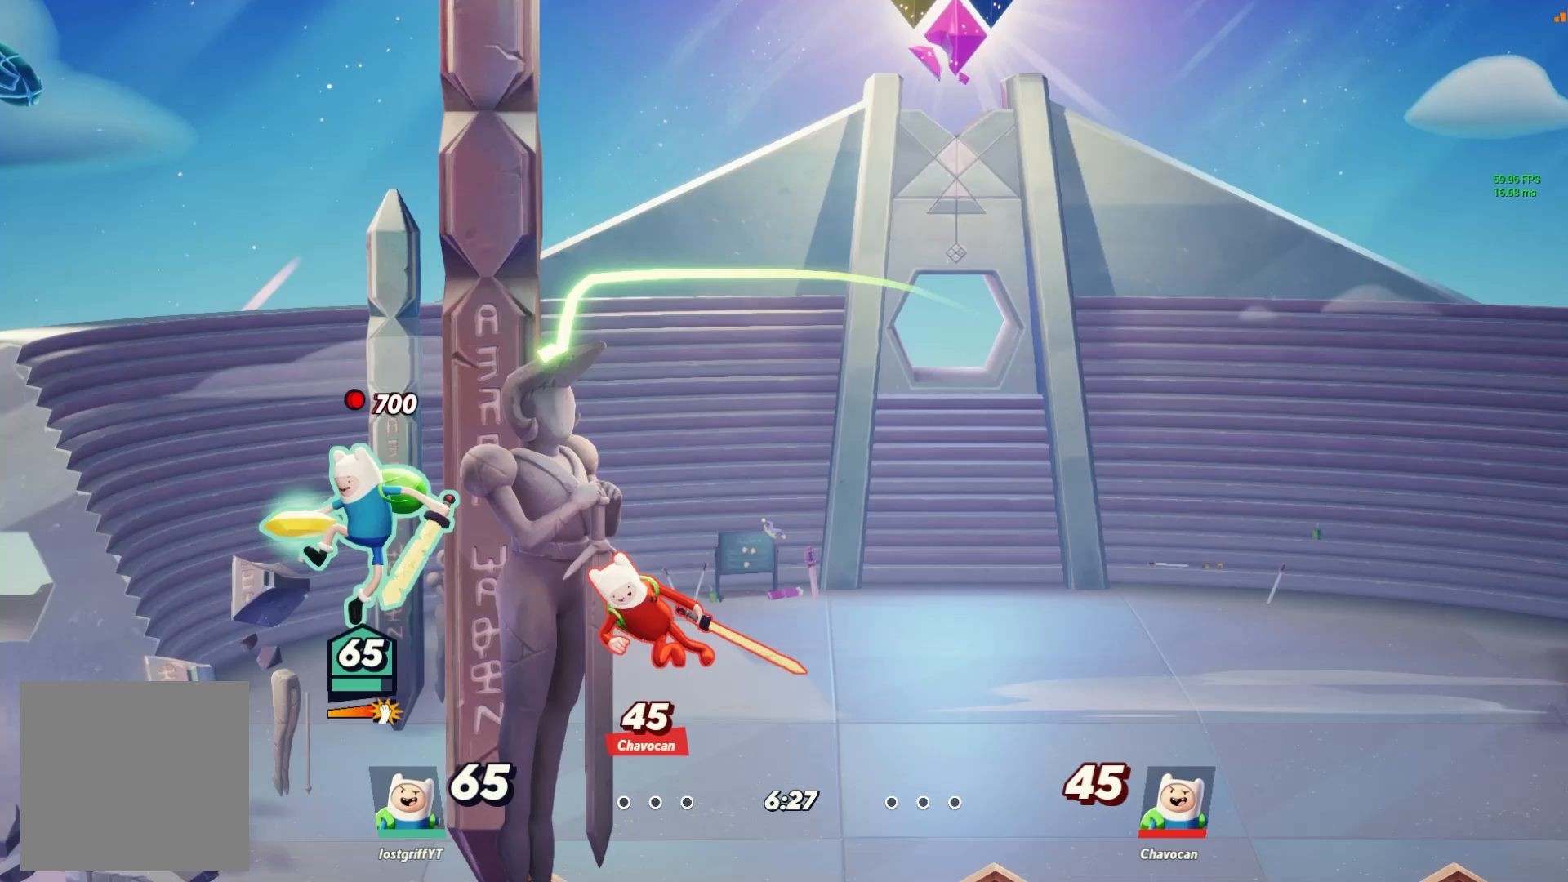
{"buttons": [], "left_stick": "right", "right_stick": "center", "events": [[217, "left_stick", "right"]]}
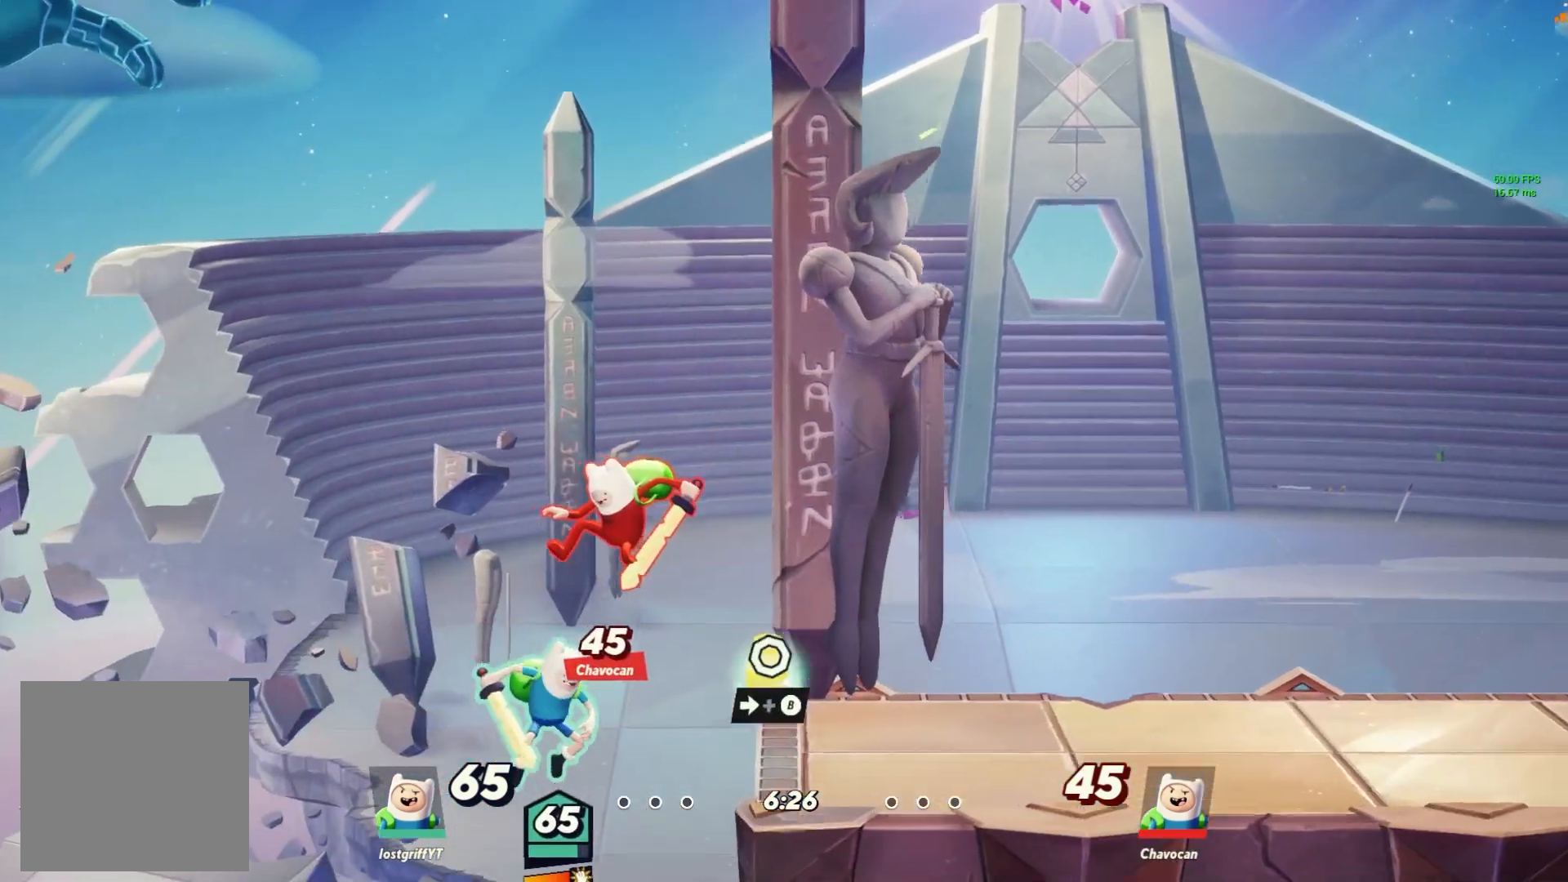
{"buttons": [], "left_stick": "right", "right_stick": "center", "events": [[83, "B", "down"], [133, "B", "up"]]}
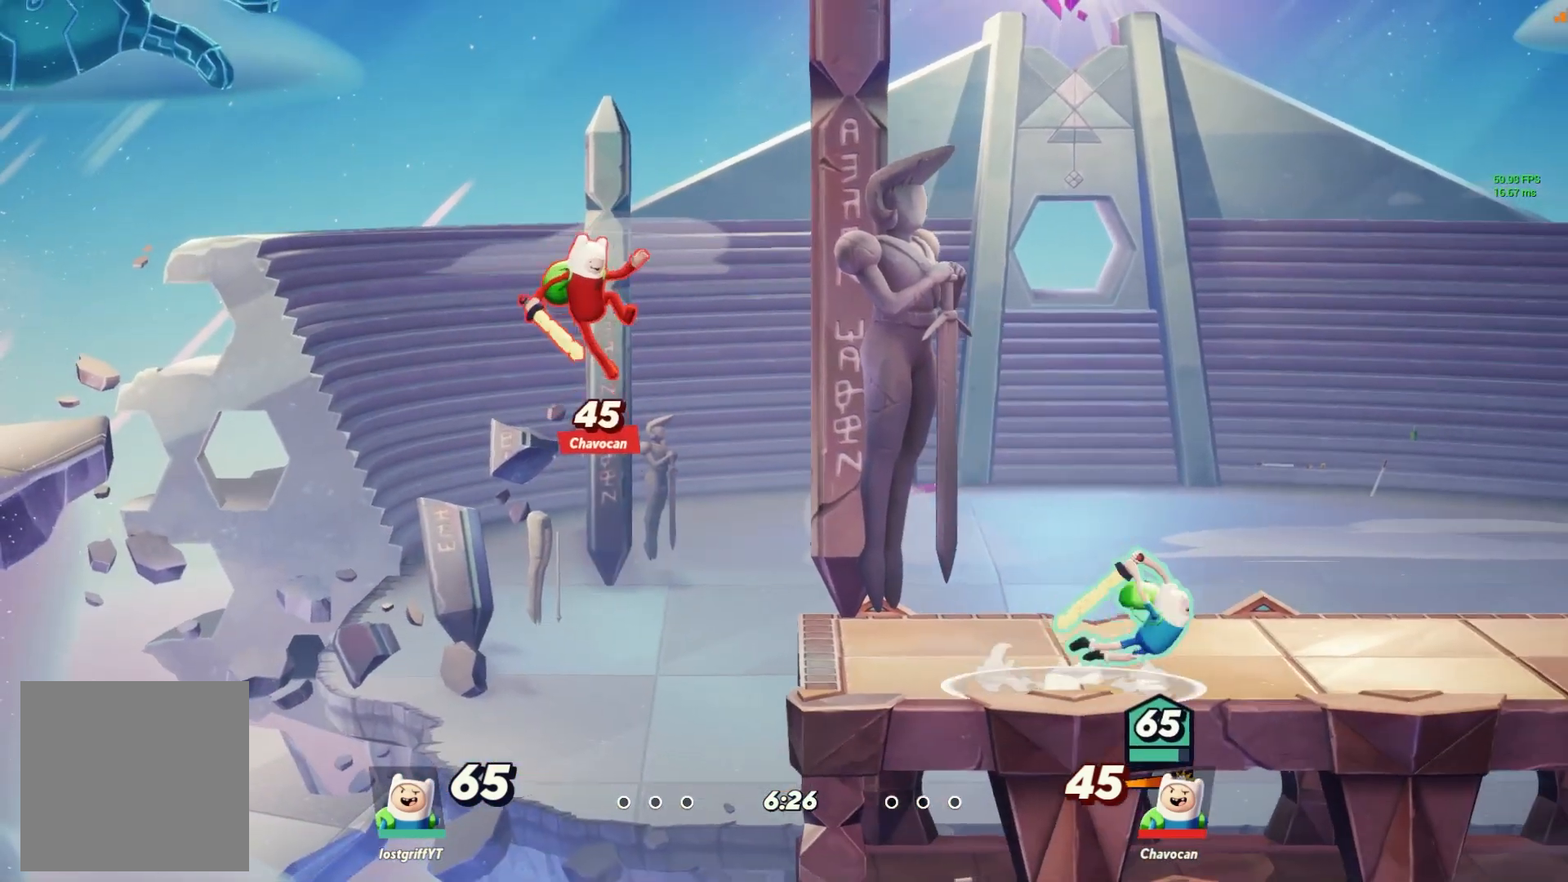
{"buttons": [], "left_stick": "left", "right_stick": "center", "events": [[167, "left_stick", "left"]]}
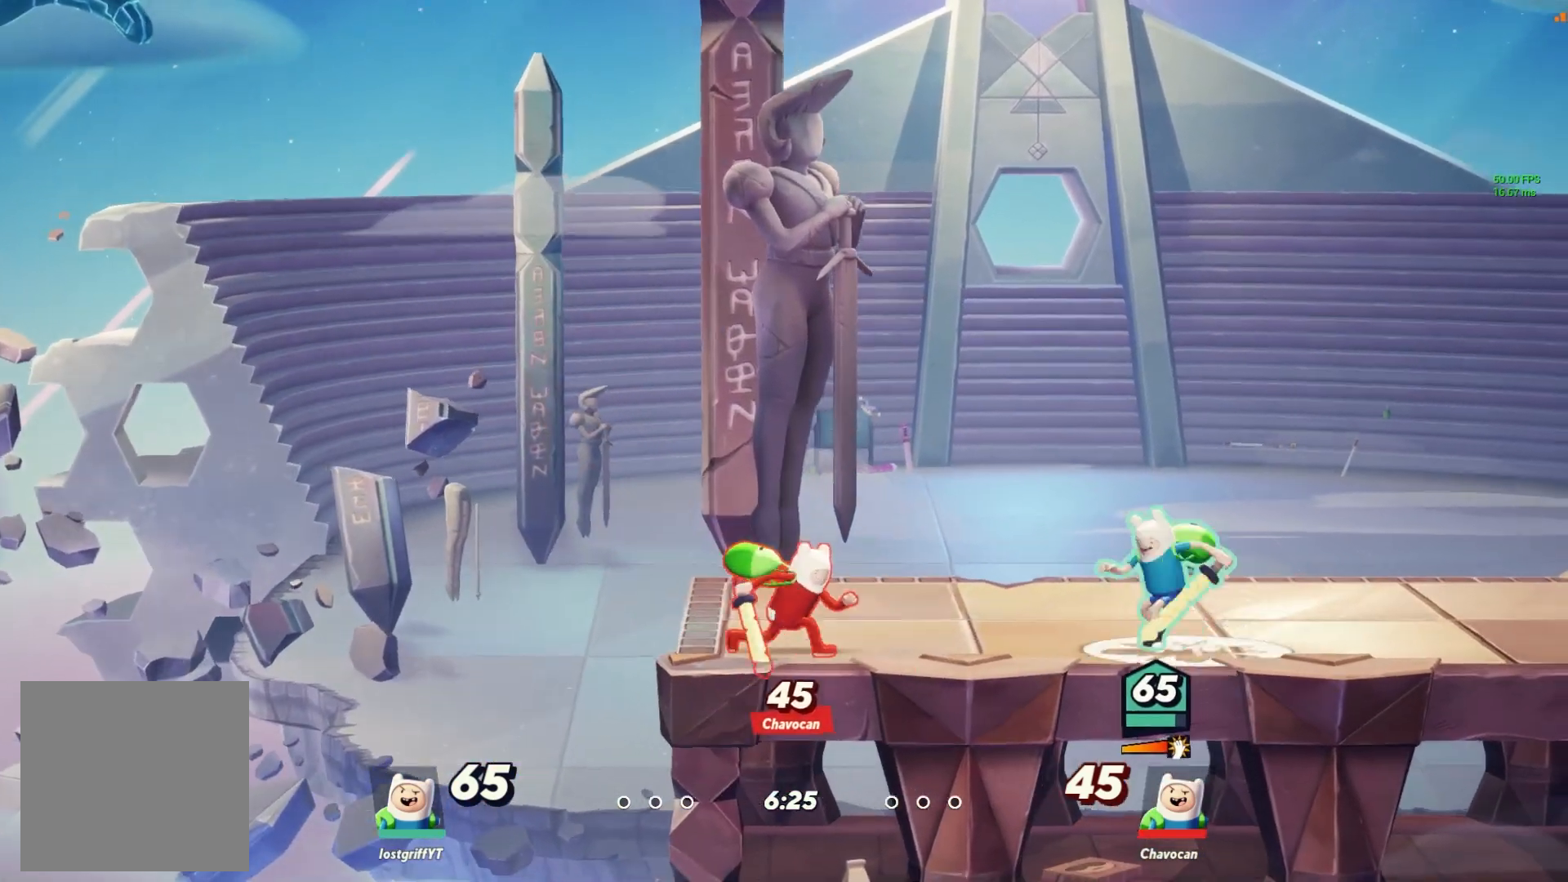
{"buttons": [], "left_stick": "left", "right_stick": "center", "events": [[33, "A", "down"], [100, "A", "up"], [167, "A", "down"], [233, "A", "up"], [283, "A", "down"], [333, "A", "up"], [383, "A", "down"], [467, "A", "up"]]}
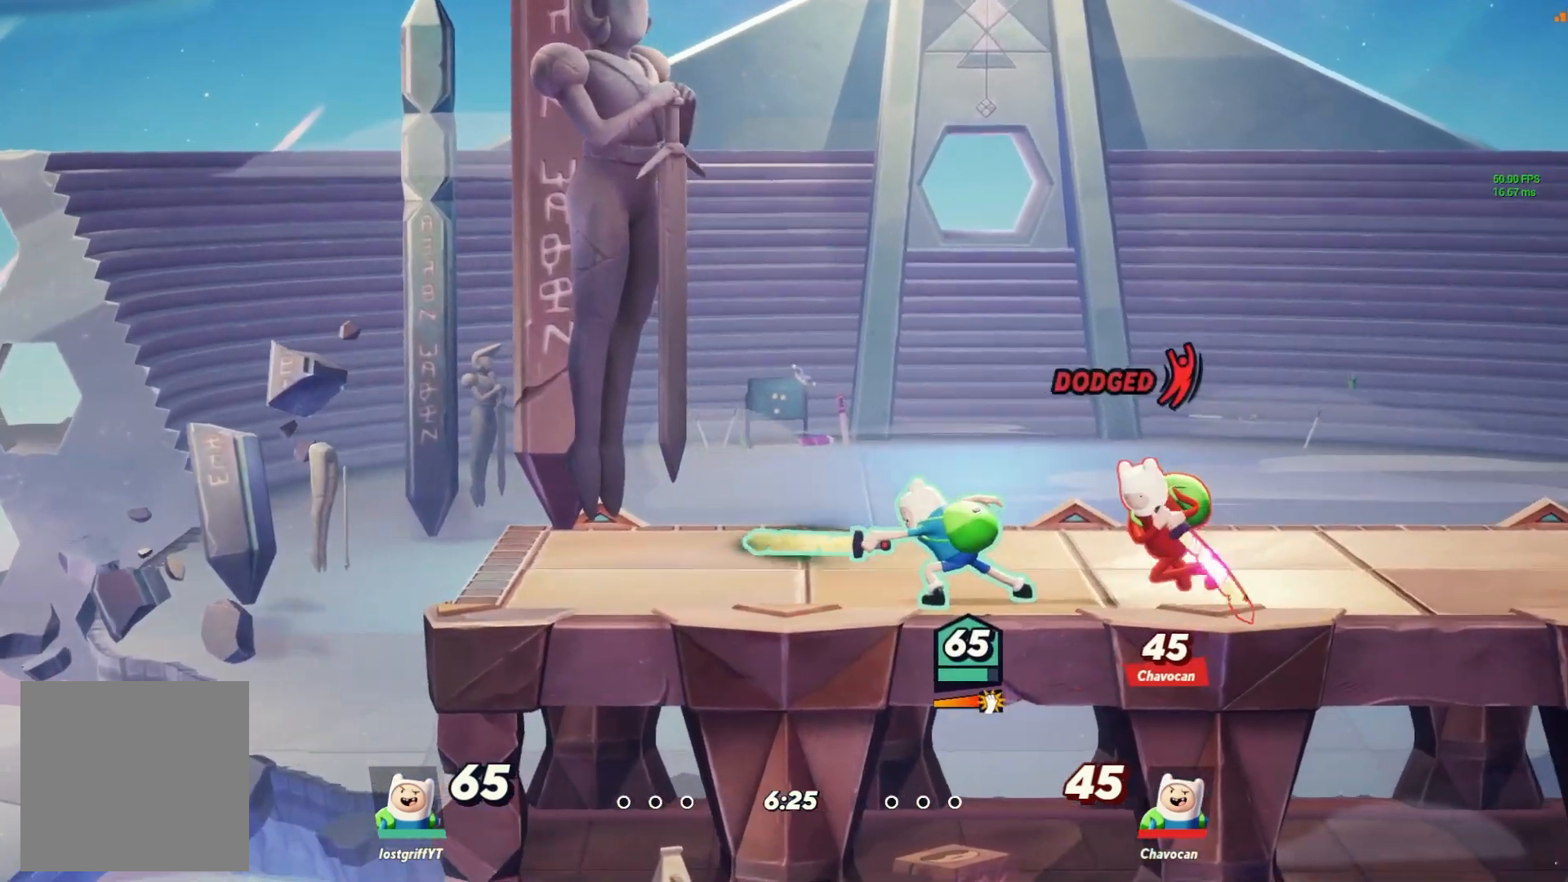
{"buttons": [], "left_stick": "left", "right_stick": "center", "events": [[400, "L1", "down"], [500, "L1", "up"]]}
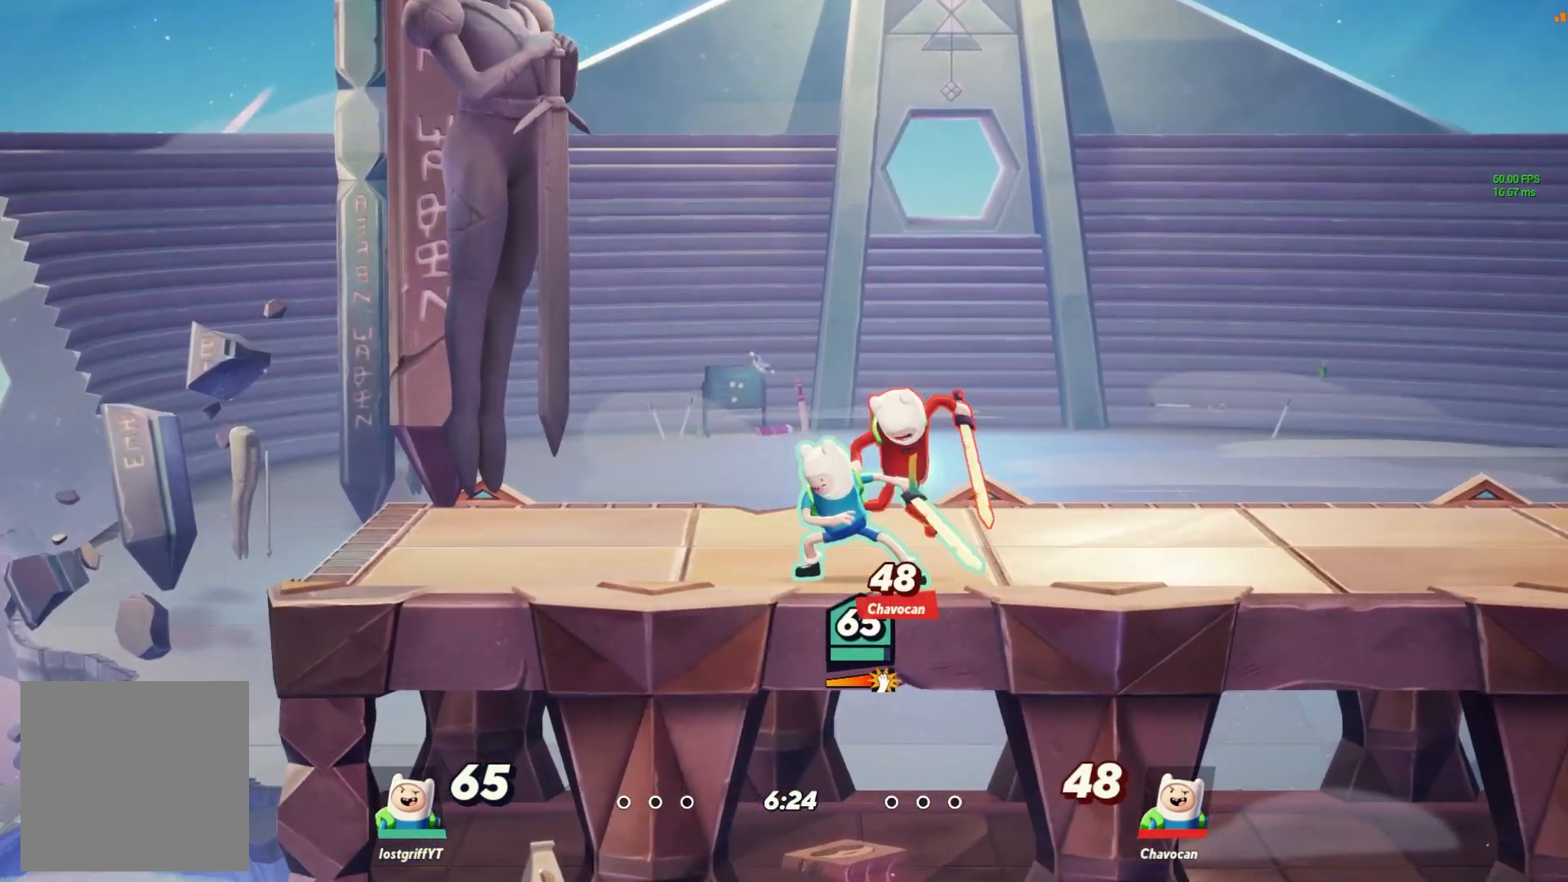
{"buttons": [], "left_stick": "right", "right_stick": "center", "events": [[83, "L1", "down"], [167, "L1", "up"], [283, "left_stick", "right"], [367, "right_stick", "down"], [450, "right_stick", "center"]]}
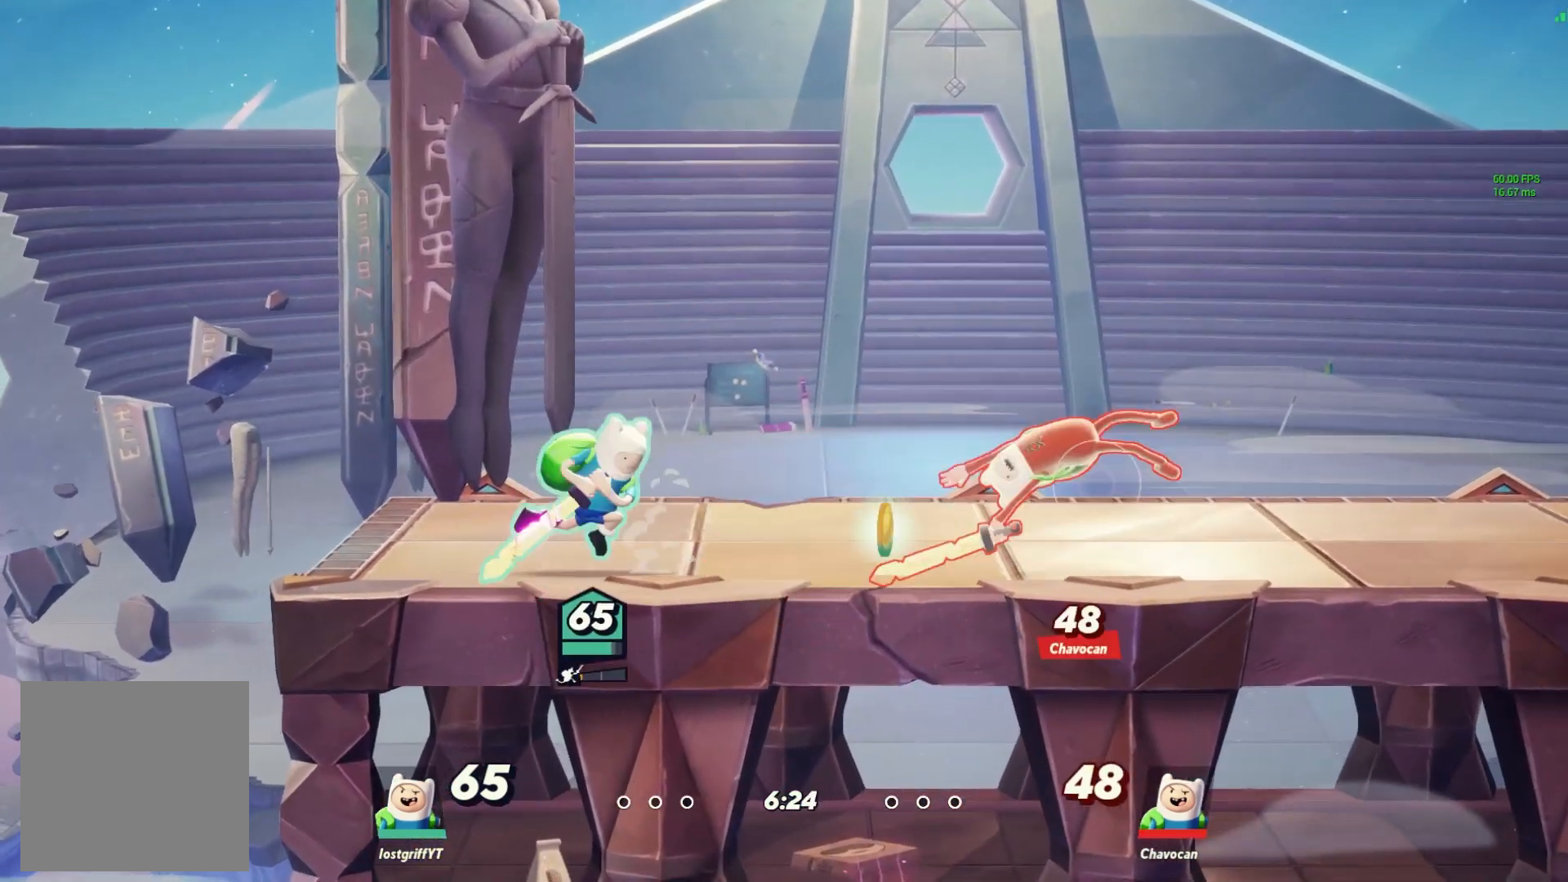
{"buttons": [], "left_stick": "right", "right_stick": "center", "events": []}
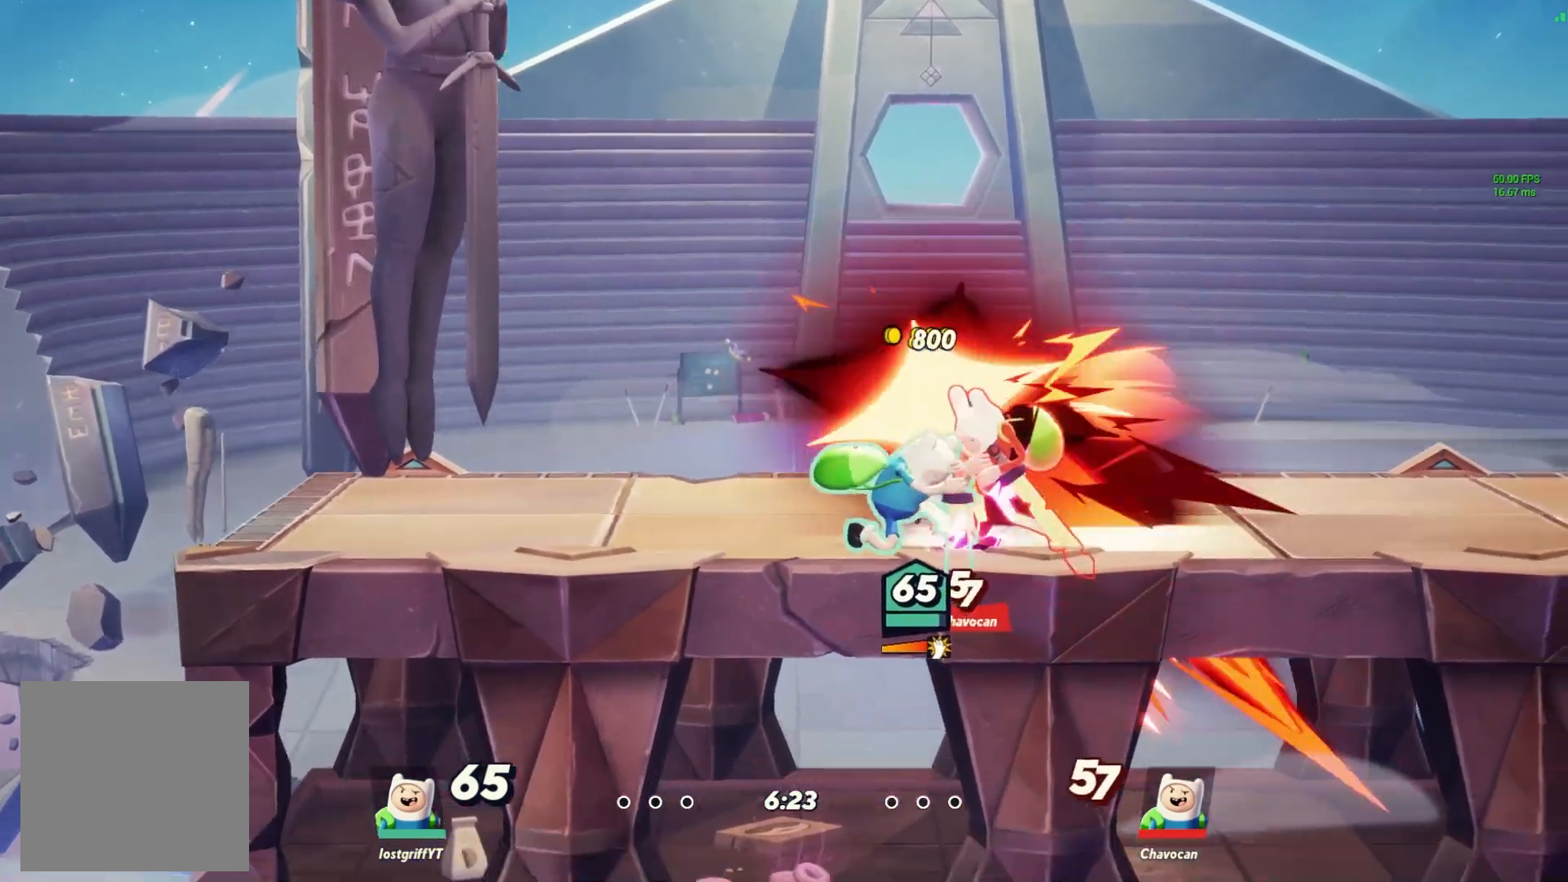
{"buttons": [], "left_stick": "right", "right_stick": "center", "events": [[50, "left_stick", "center"], [450, "left_stick", "right"]]}
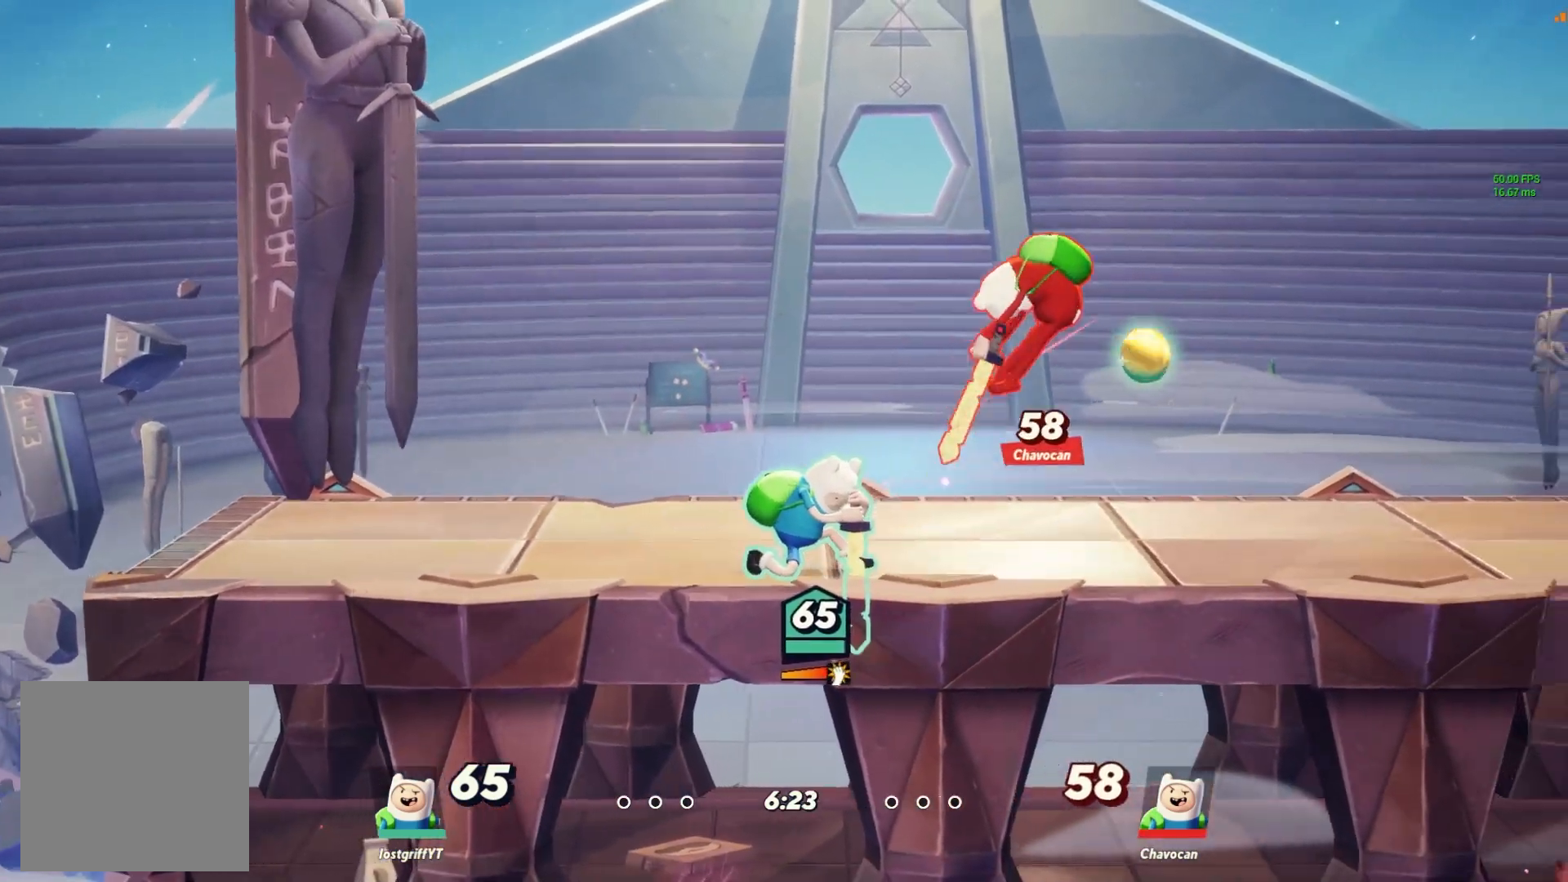
{"buttons": [], "left_stick": "right", "right_stick": "center", "events": [[33, "L1", "down"], [133, "L1", "up"], [150, "Y", "down"], [200, "A", "down"], [350, "A", "up"], [350, "Y", "up"], [433, "A", "down"], [500, "A", "up"]]}
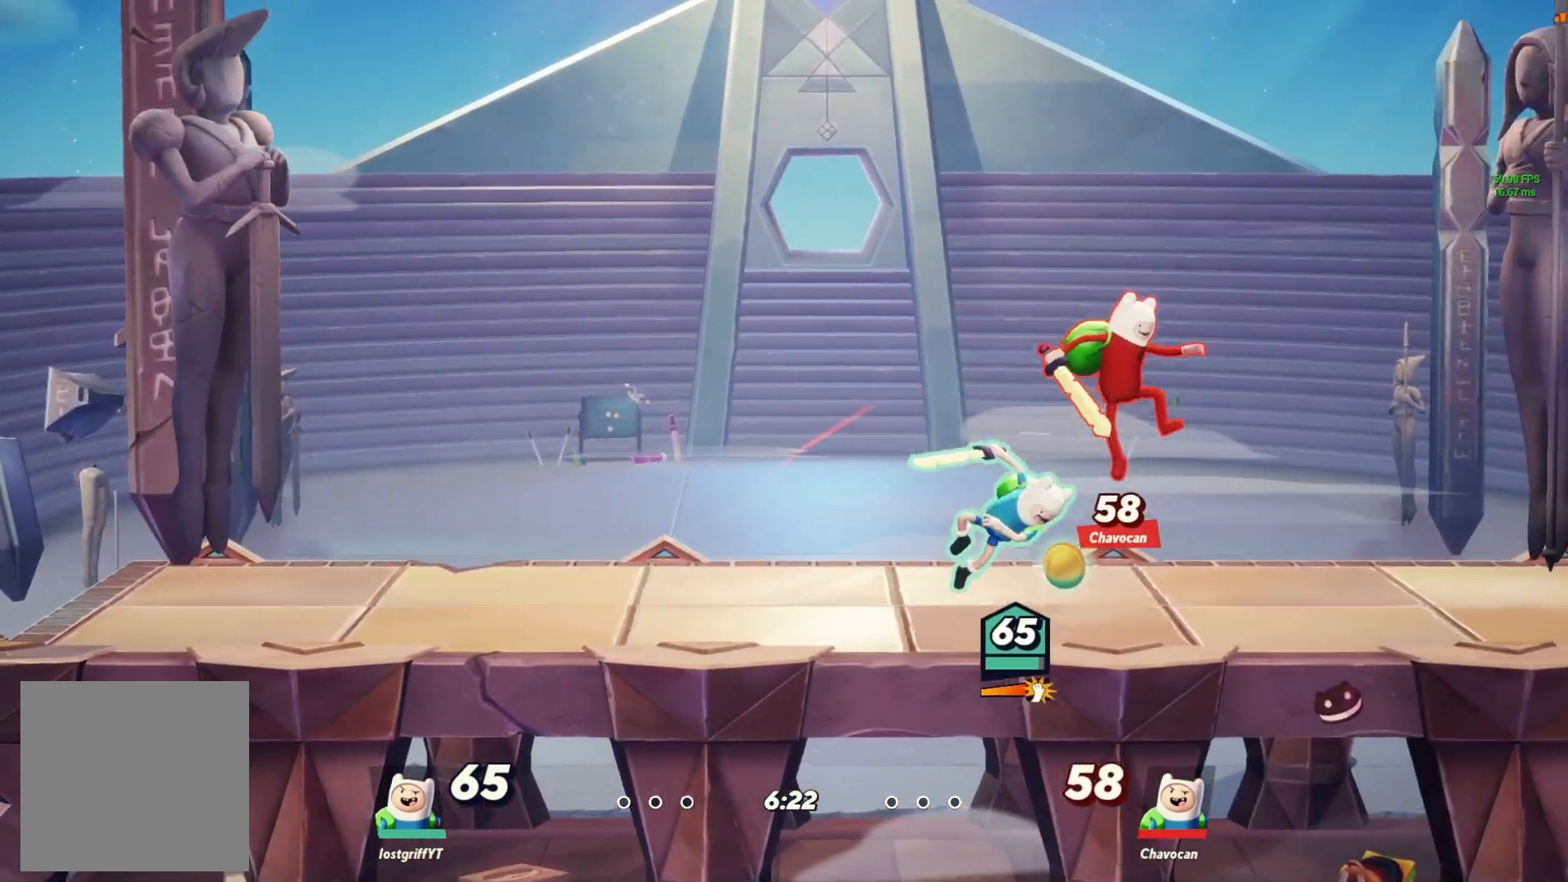
{"buttons": [], "left_stick": "right", "right_stick": "center", "events": [[50, "A", "down"], [100, "A", "up"], [167, "A", "down"], [217, "A", "up"]]}
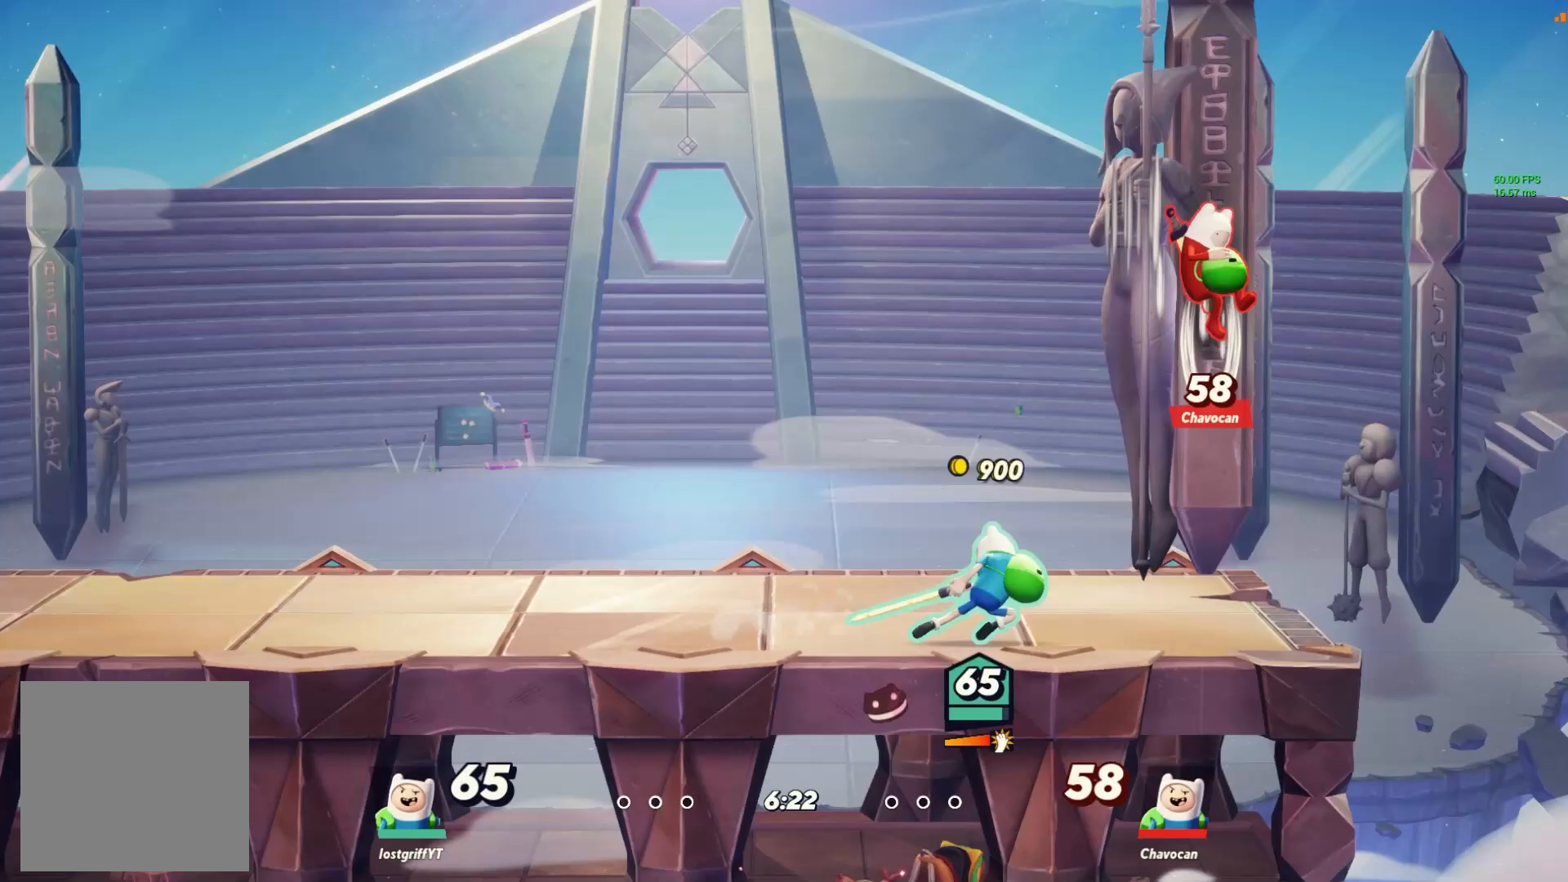
{"buttons": [], "left_stick": "left", "right_stick": "up-right"}
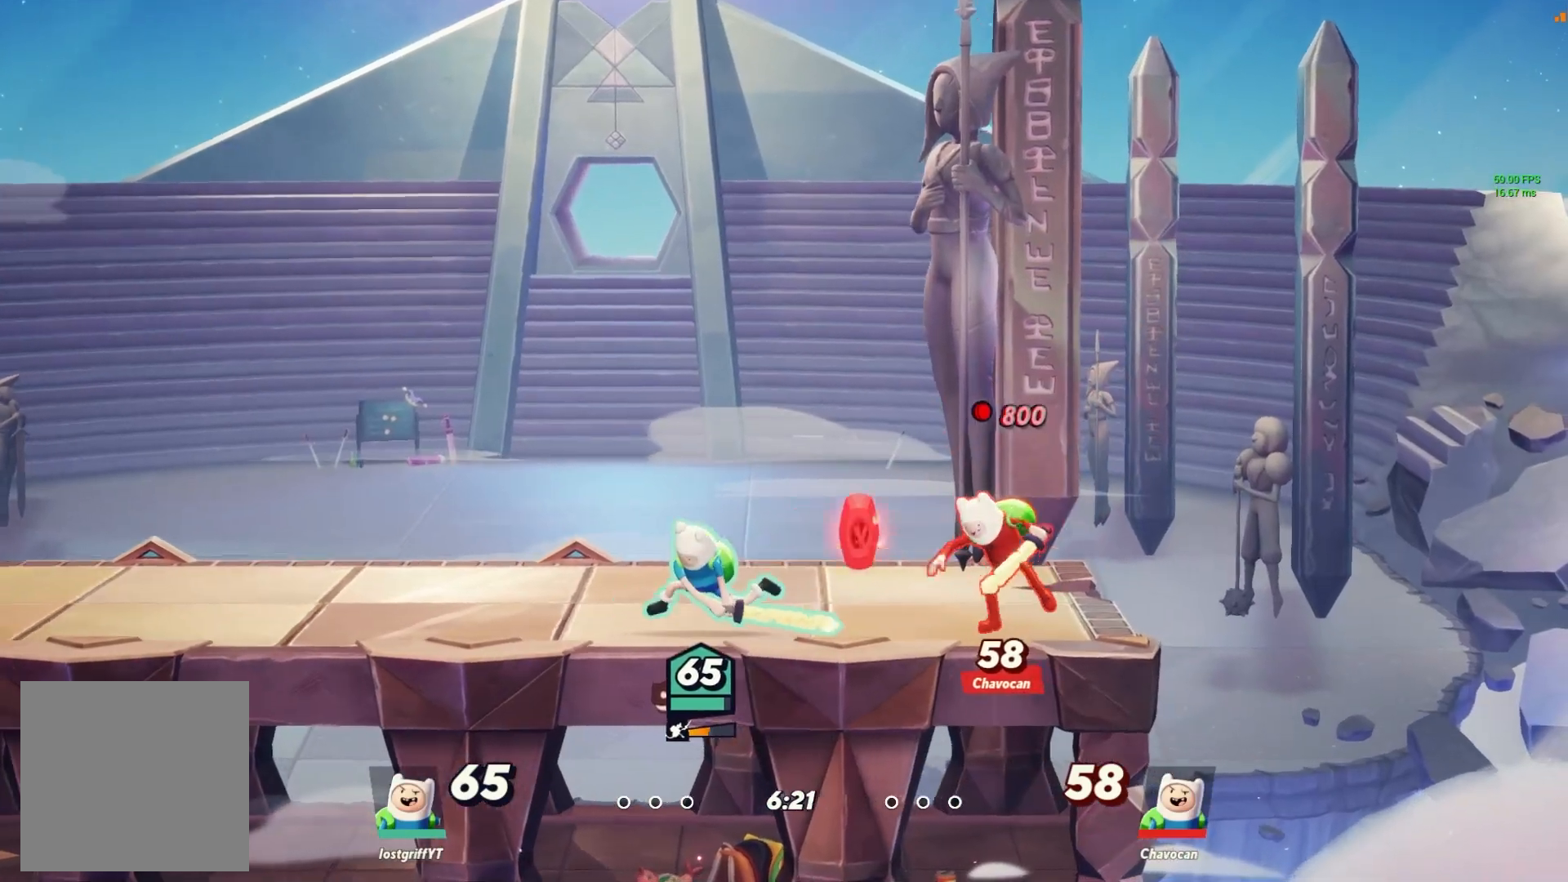
{"buttons": ["L1"], "left_stick": "left", "right_stick": "center", "events": [[117, "L1", "down"], [200, "L1", "up"], [200, "right_stick", "center"], [483, "L1", "down"]]}